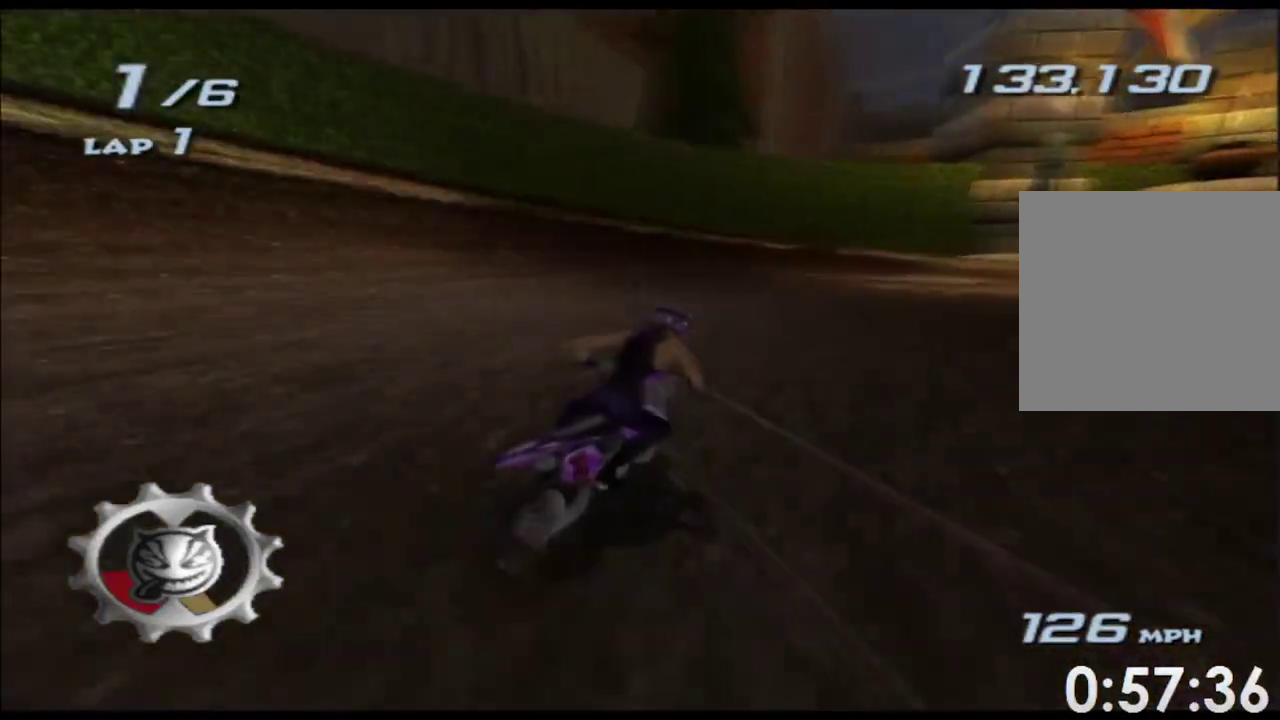
Gameplay with a controller (Xbox layout); each line is a JSON object with the inputs held at the frame after it. Not read: A B HOME L2 L3 R2 R3 SELECT START Y.
{"buttons": [], "left_stick": "right", "right_stick": "center"}
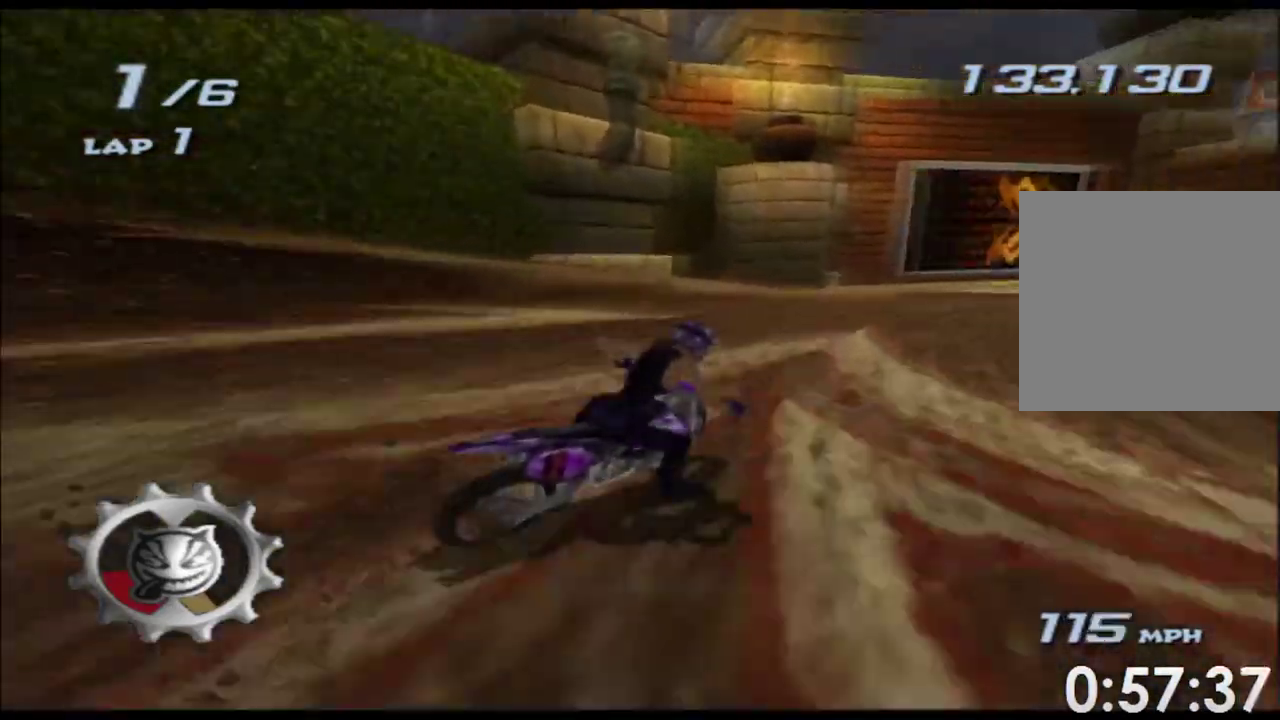
{"buttons": [], "left_stick": "right", "right_stick": "center"}
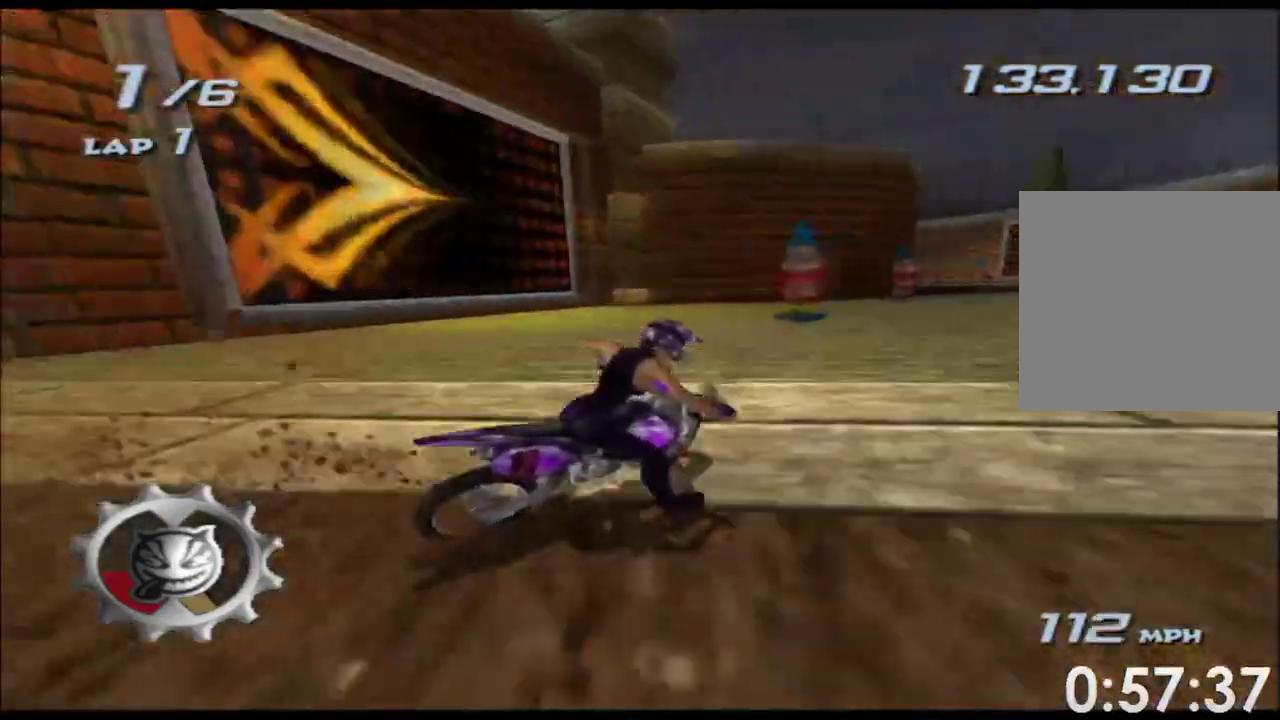
{"buttons": [], "left_stick": "center", "right_stick": "center"}
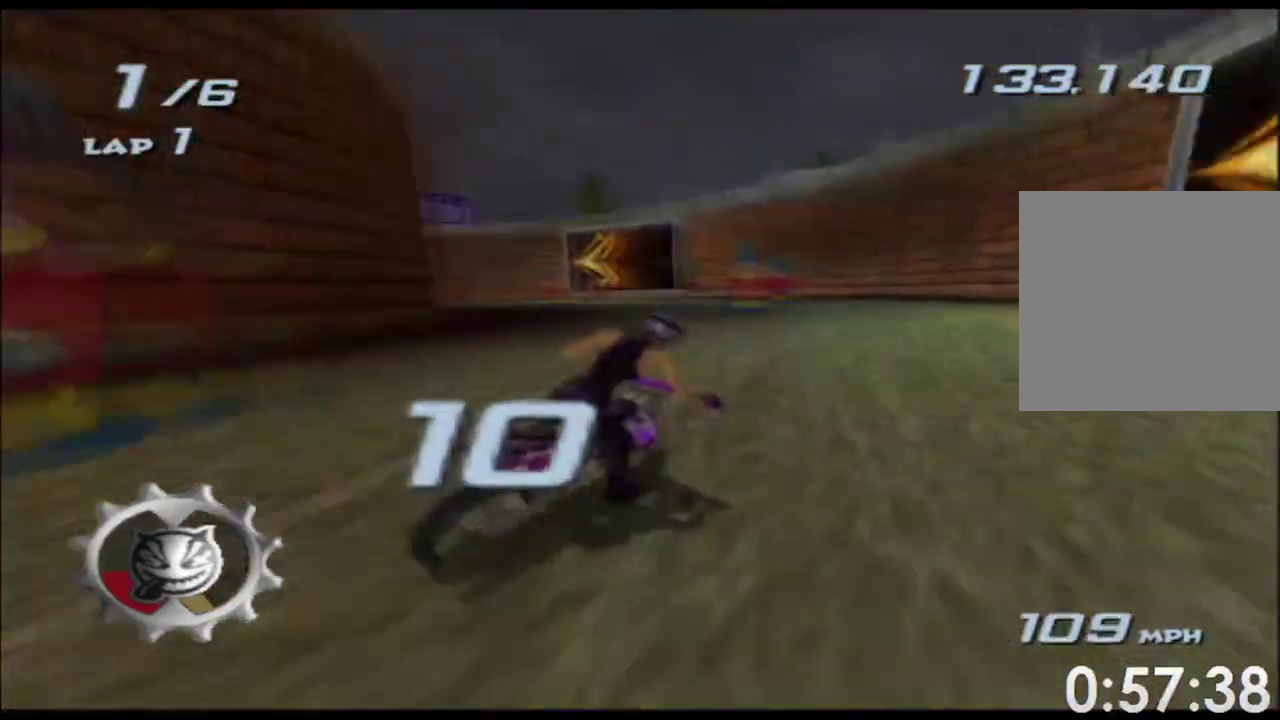
{"buttons": [], "left_stick": "left", "right_stick": "center"}
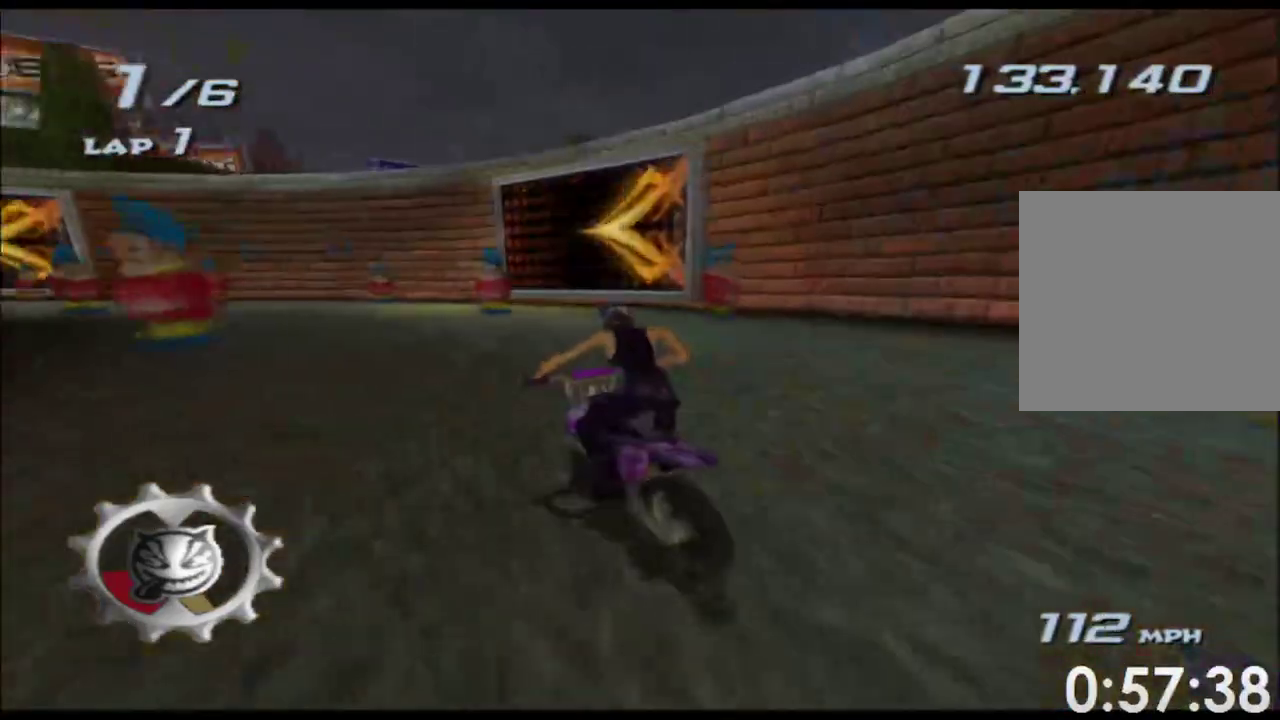
{"buttons": [], "left_stick": "left", "right_stick": "center"}
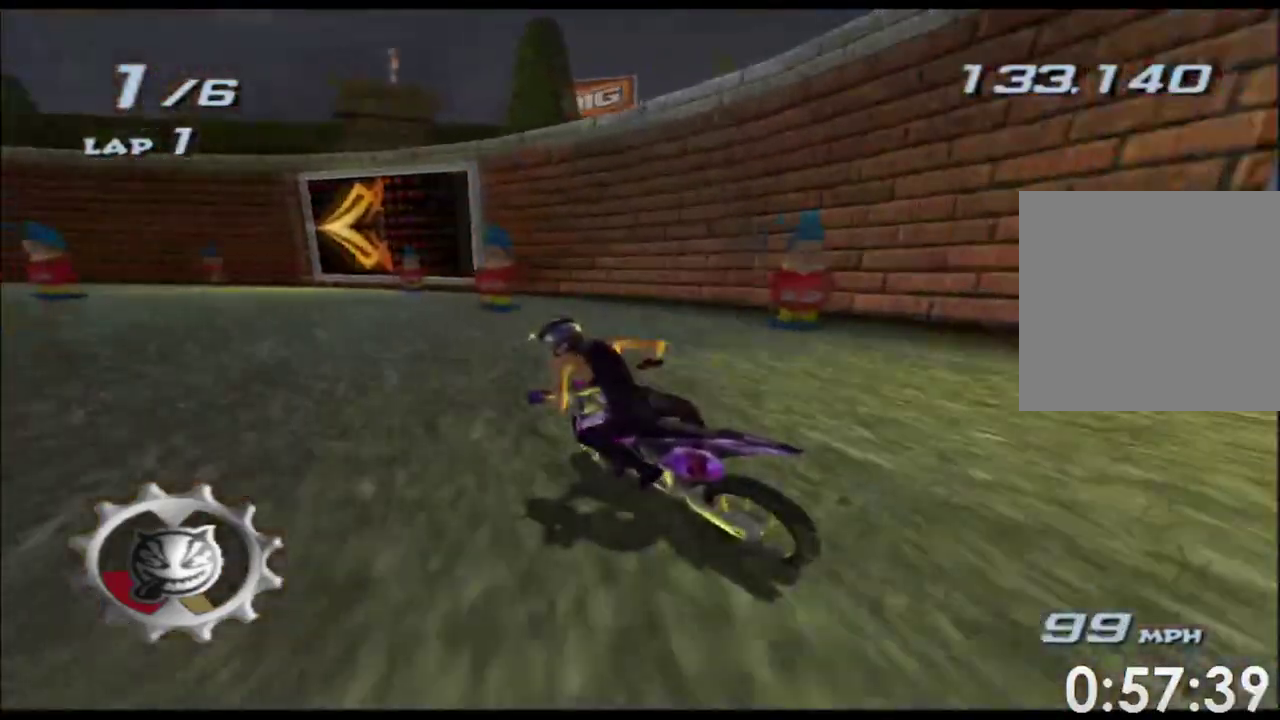
{"buttons": ["X"], "left_stick": "left", "right_stick": "center"}
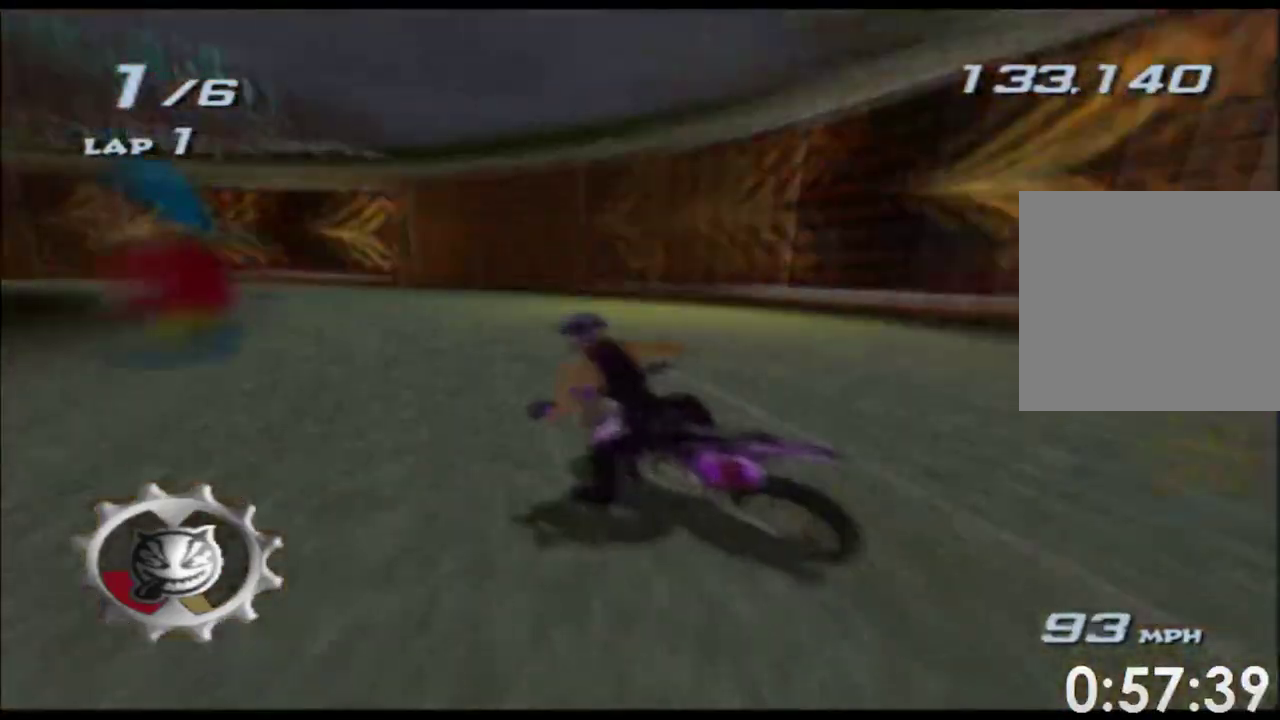
{"buttons": [], "left_stick": "left", "right_stick": "center"}
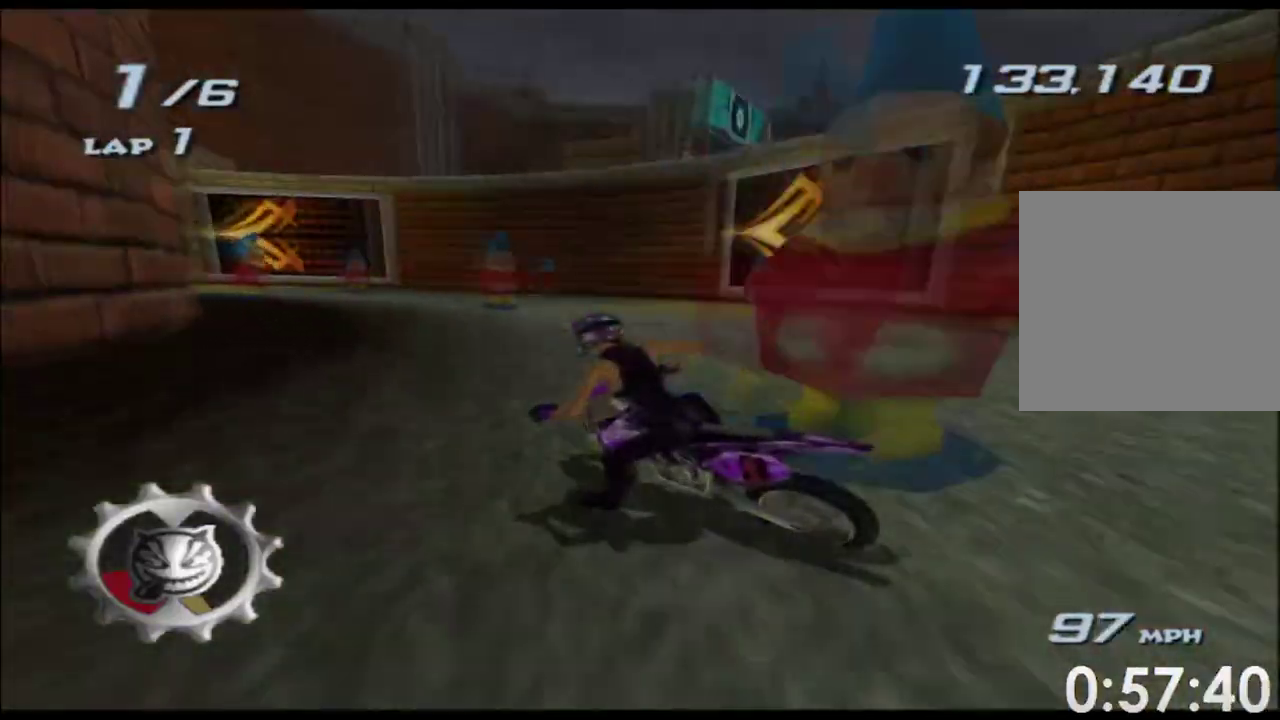
{"buttons": [], "left_stick": "left", "right_stick": "center"}
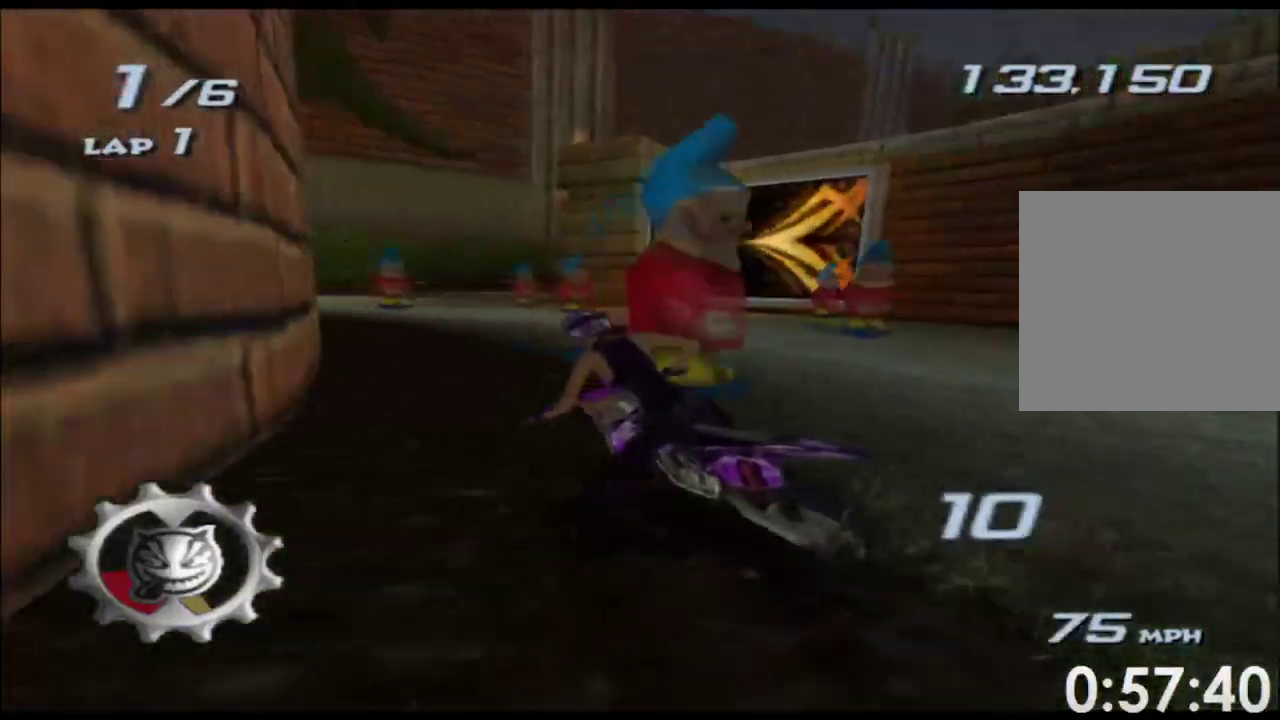
{"buttons": [], "left_stick": "center", "right_stick": "center"}
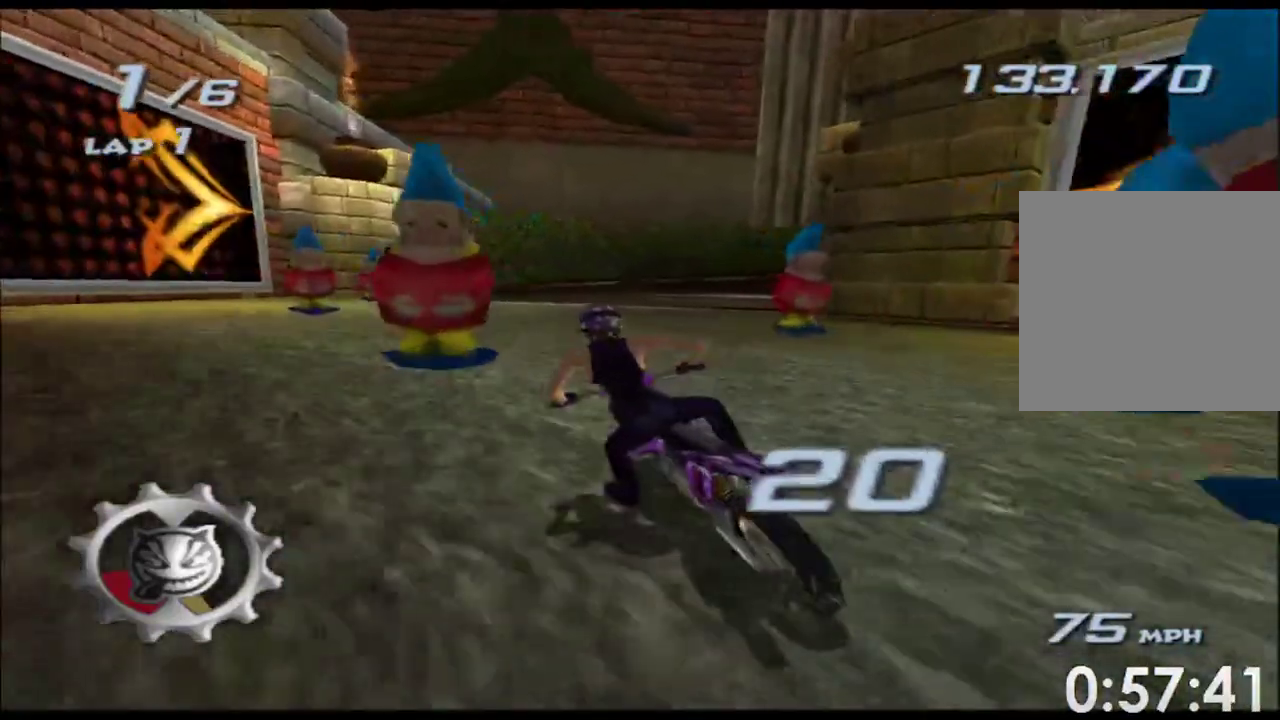
{"buttons": ["X"], "left_stick": "right", "right_stick": "center"}
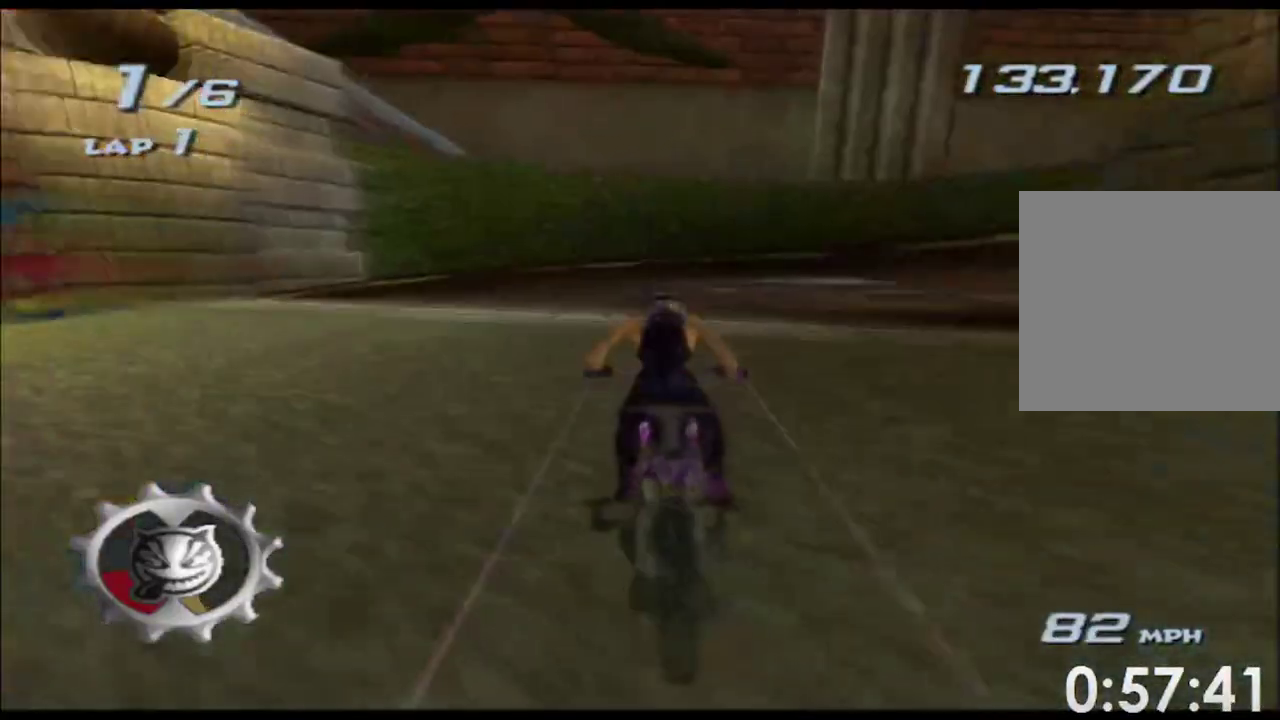
{"buttons": [], "left_stick": "right", "right_stick": "center"}
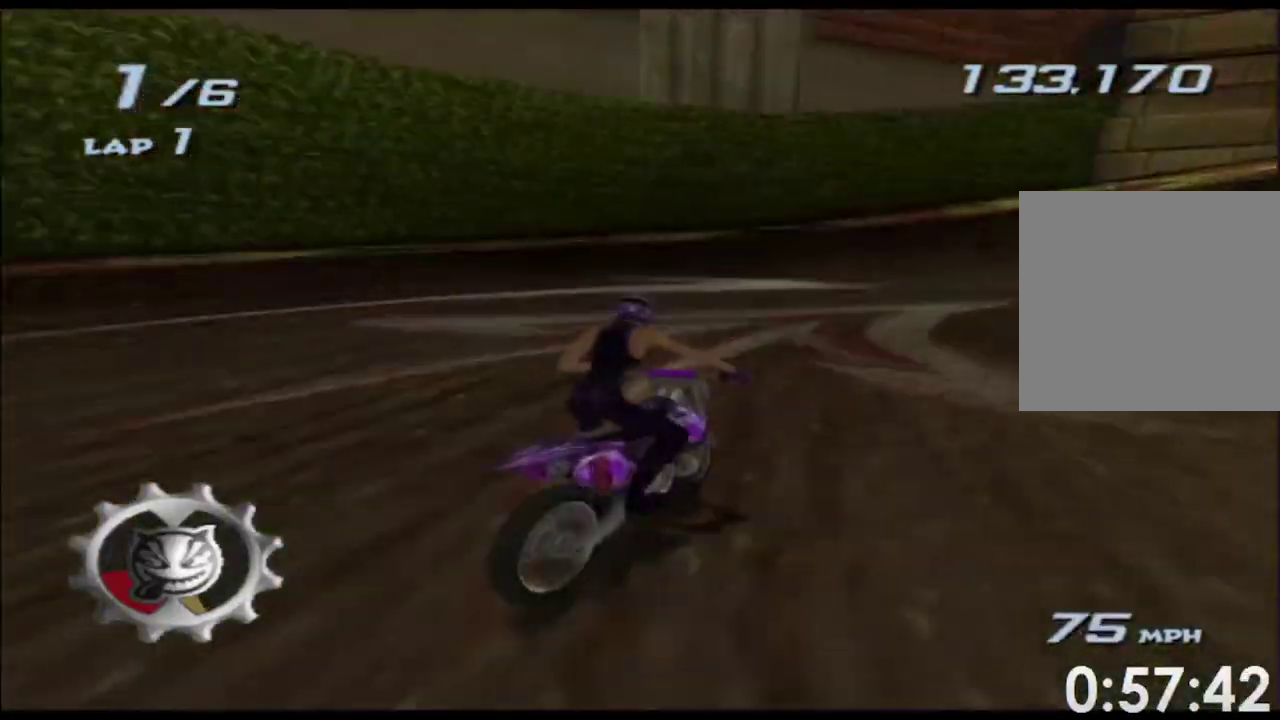
{"buttons": [], "left_stick": "right", "right_stick": "center"}
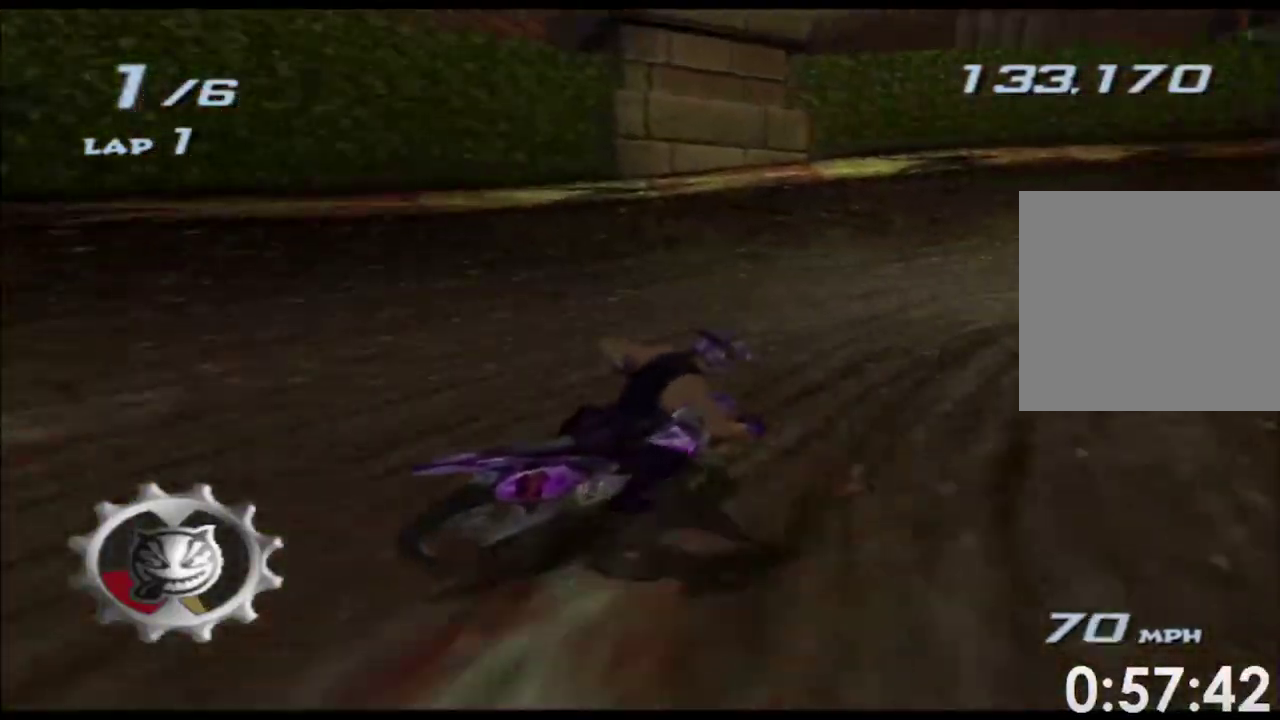
{"buttons": [], "left_stick": "center", "right_stick": "center"}
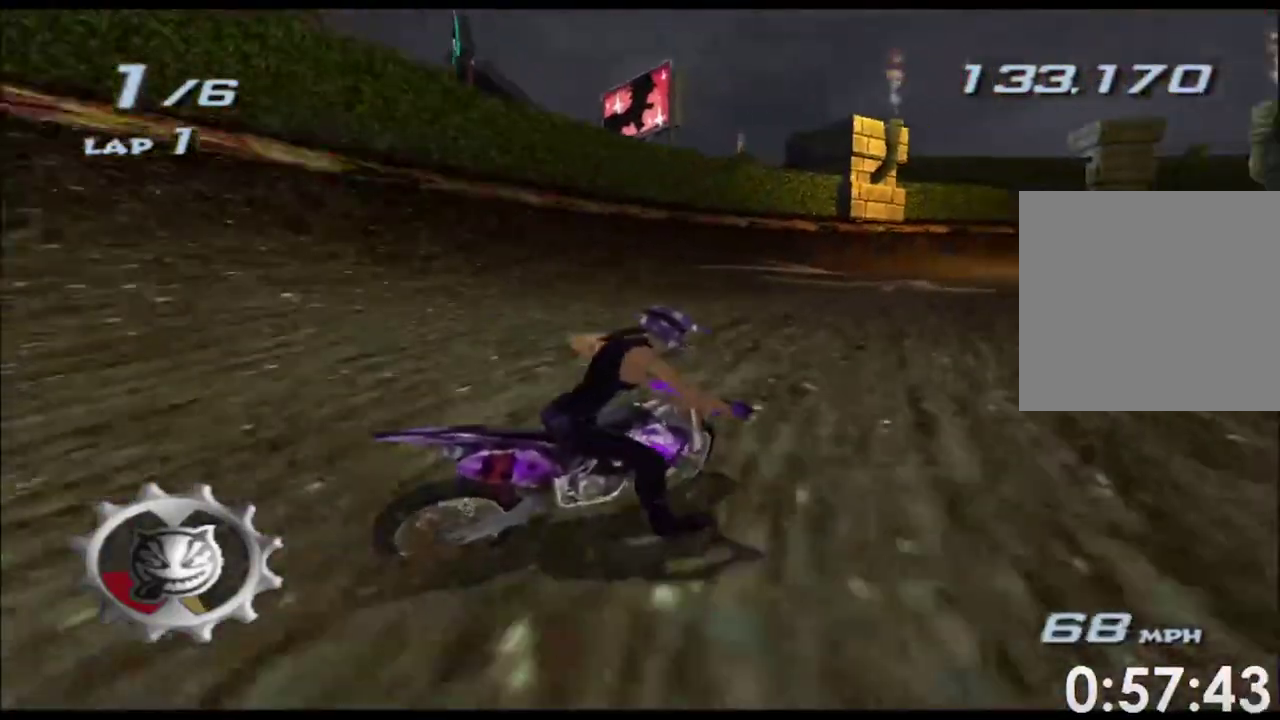
{"buttons": [], "left_stick": "center", "right_stick": "center"}
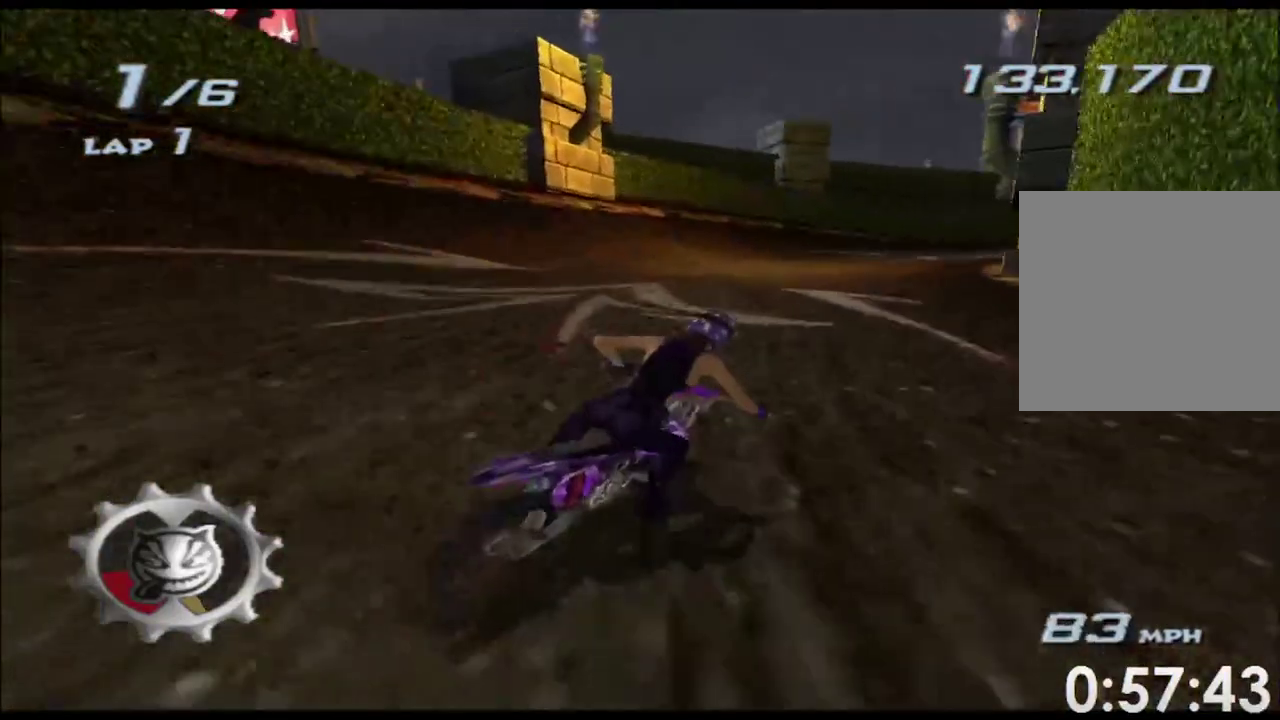
{"buttons": ["X"], "left_stick": "right", "right_stick": "center"}
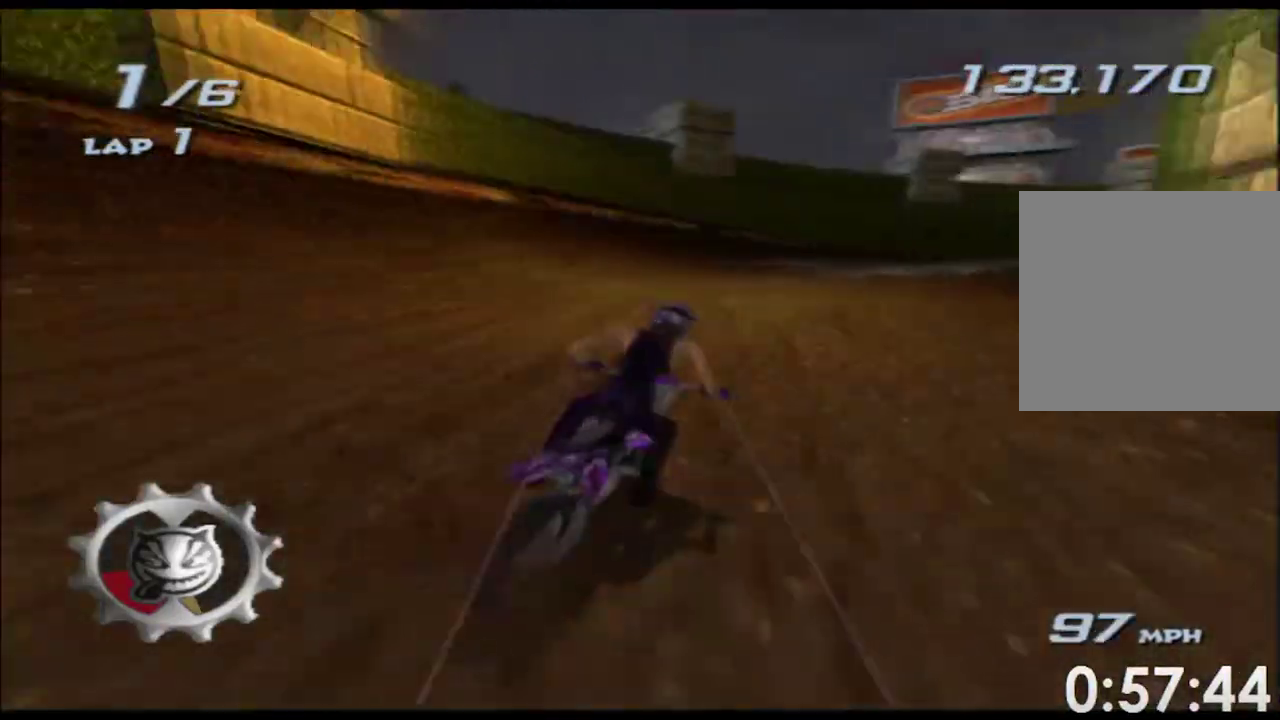
{"buttons": ["X"], "left_stick": "center", "right_stick": "center"}
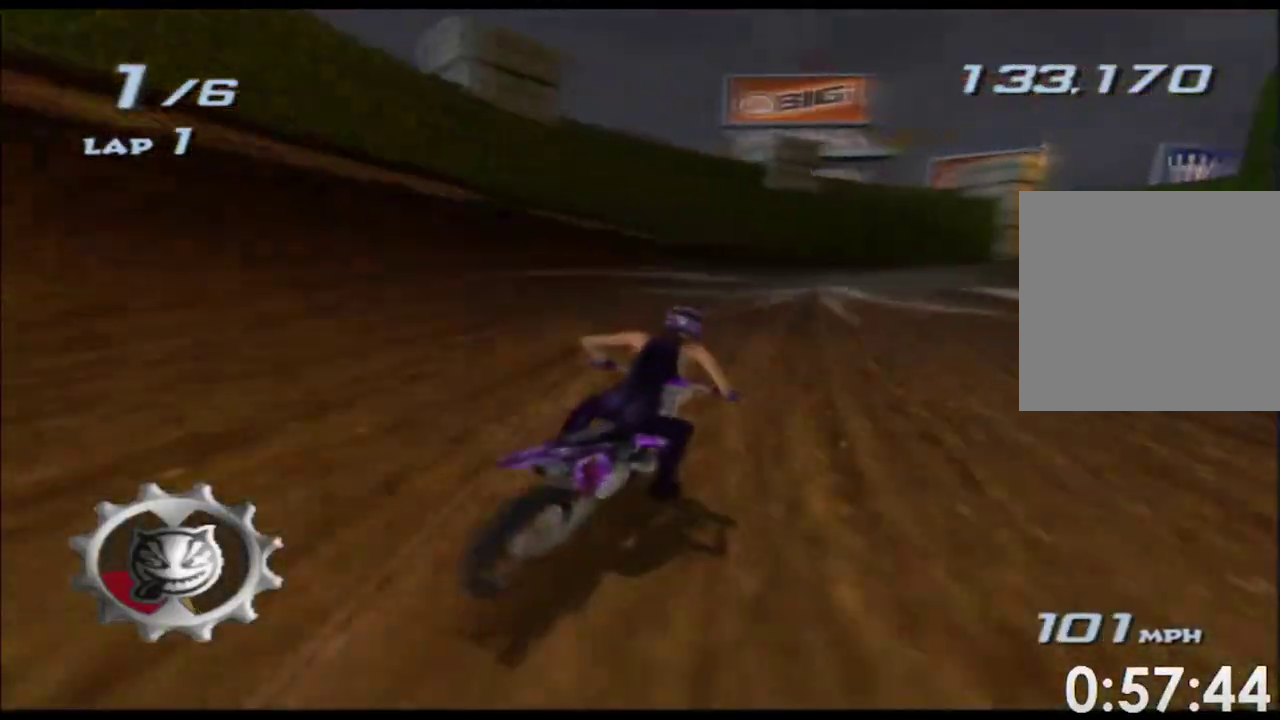
{"buttons": ["X"], "left_stick": "right", "right_stick": "center"}
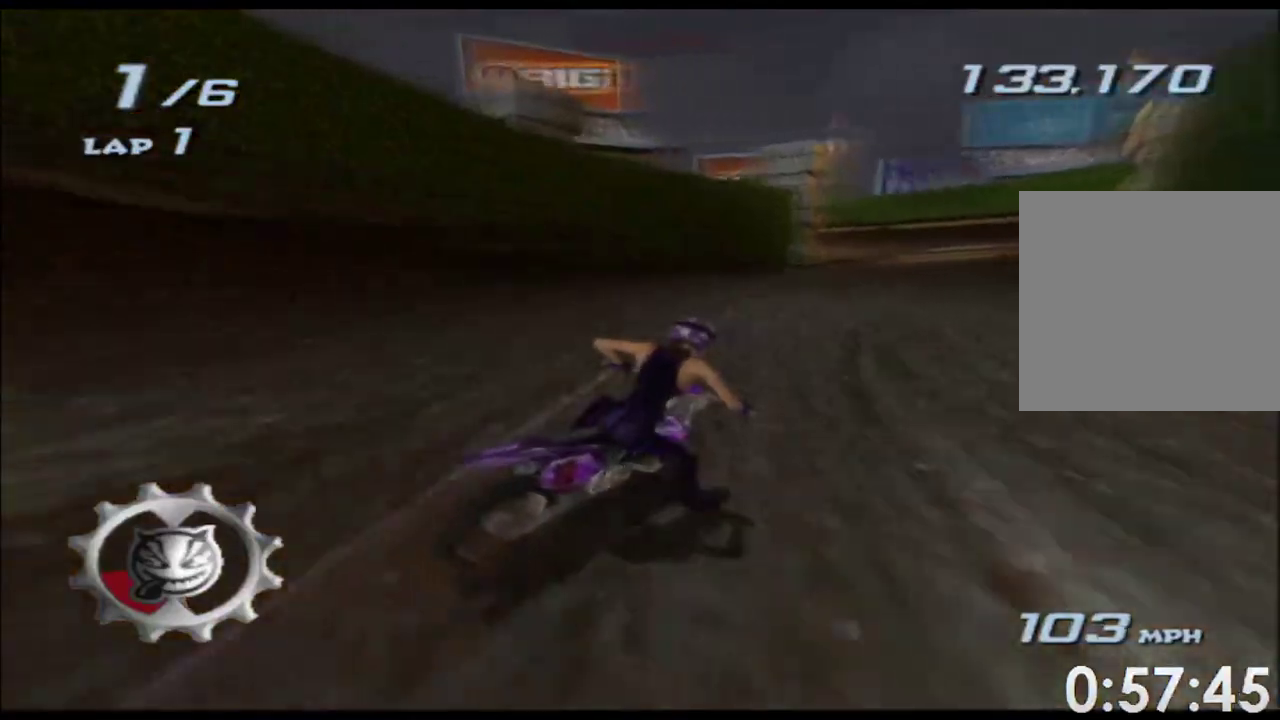
{"buttons": ["X"], "left_stick": "center", "right_stick": "center"}
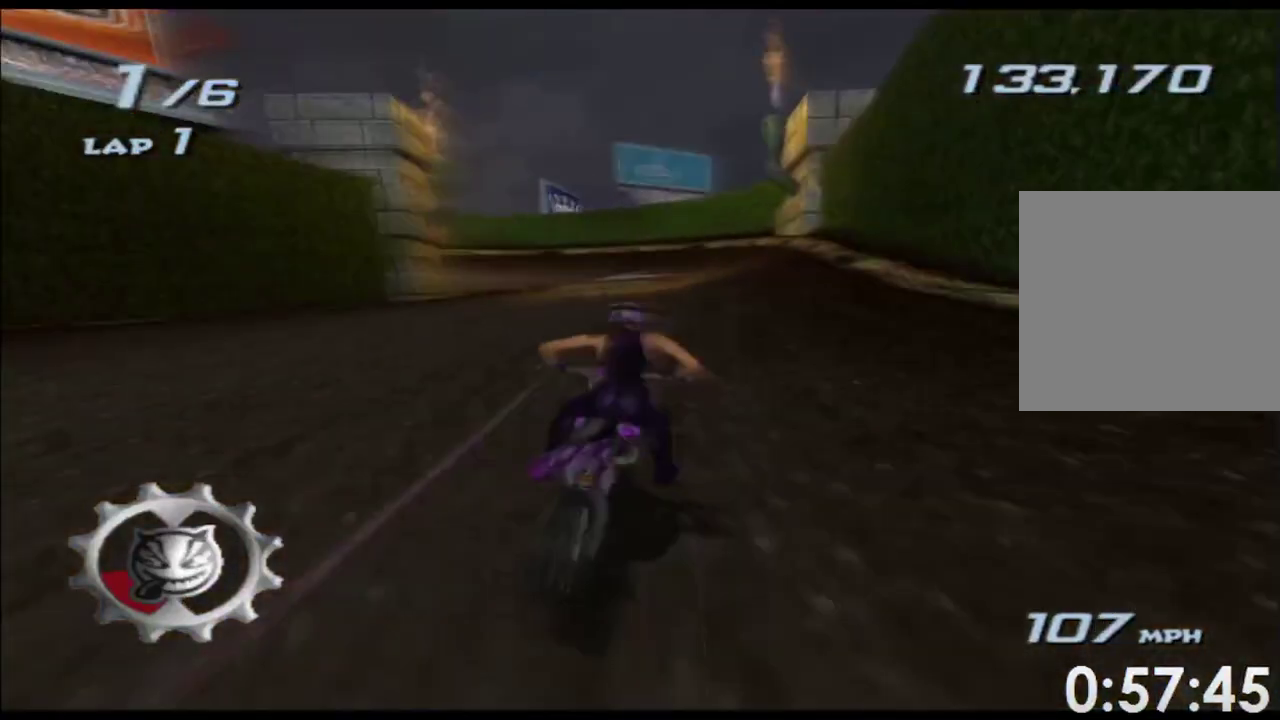
{"buttons": ["X"], "left_stick": "left", "right_stick": "center"}
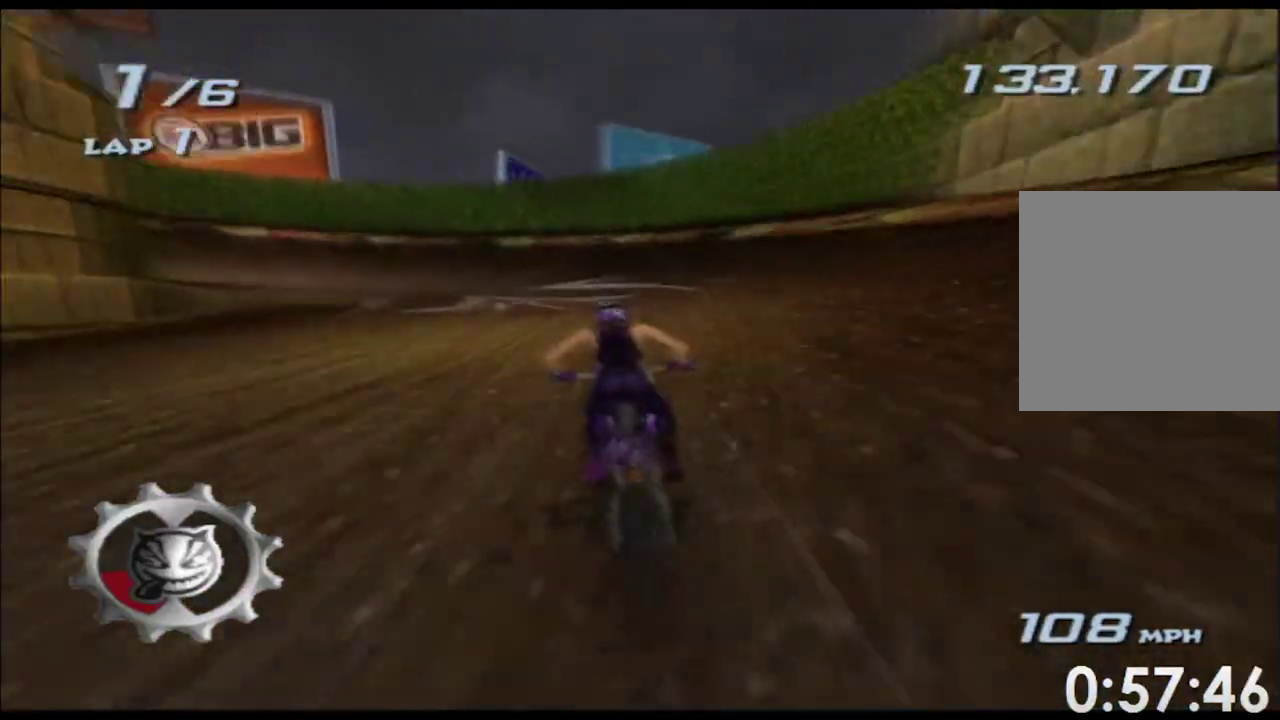
{"buttons": ["X"], "left_stick": "left", "right_stick": "center"}
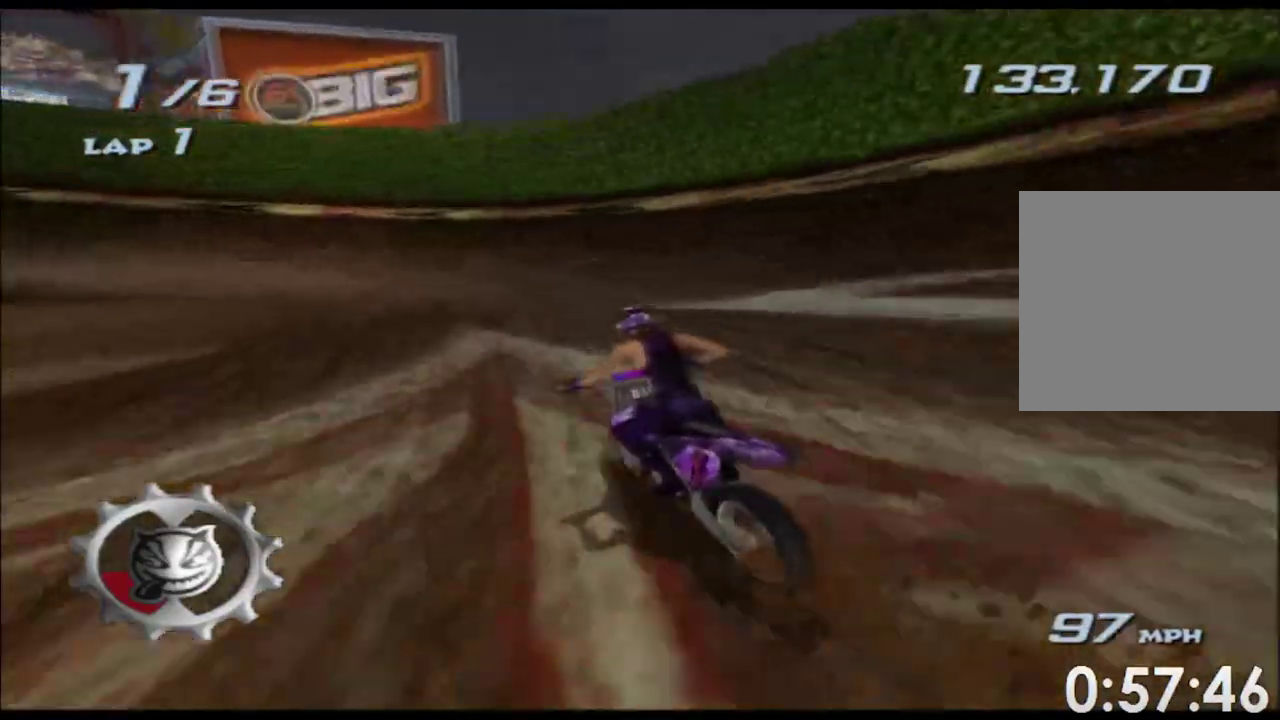
{"buttons": ["X"], "left_stick": "left", "right_stick": "center"}
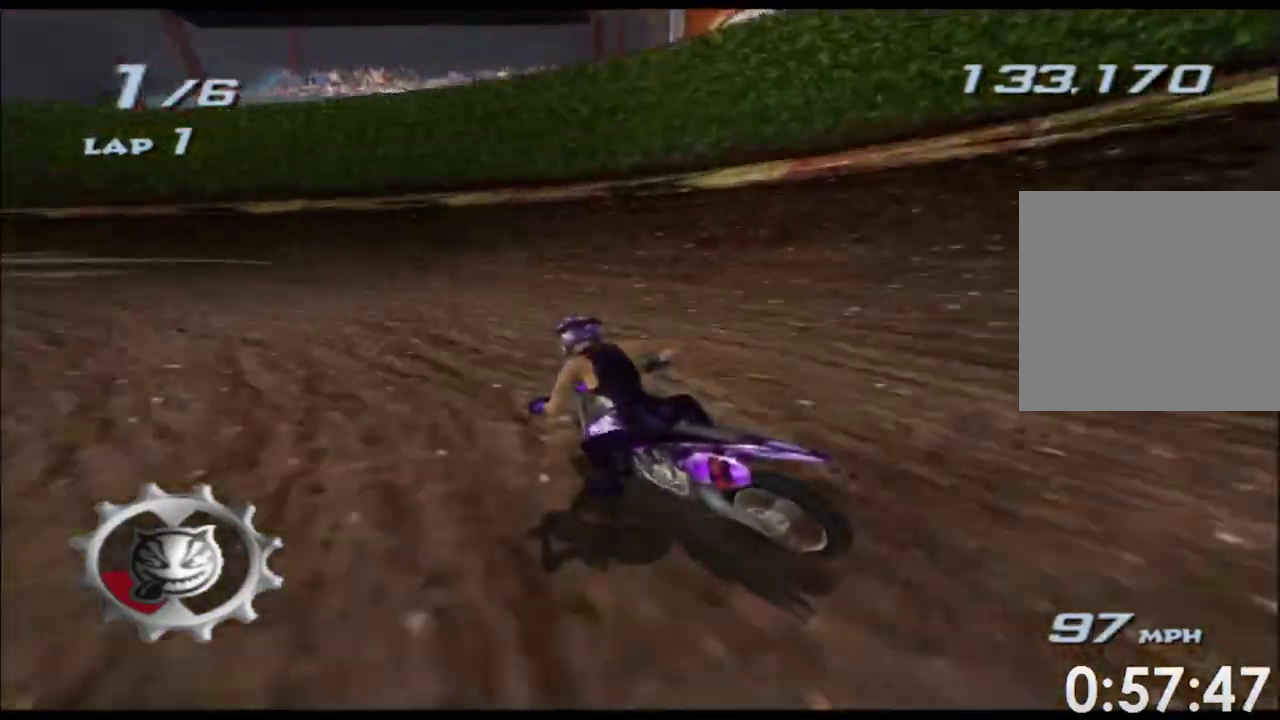
{"buttons": ["X"], "left_stick": "left", "right_stick": "center"}
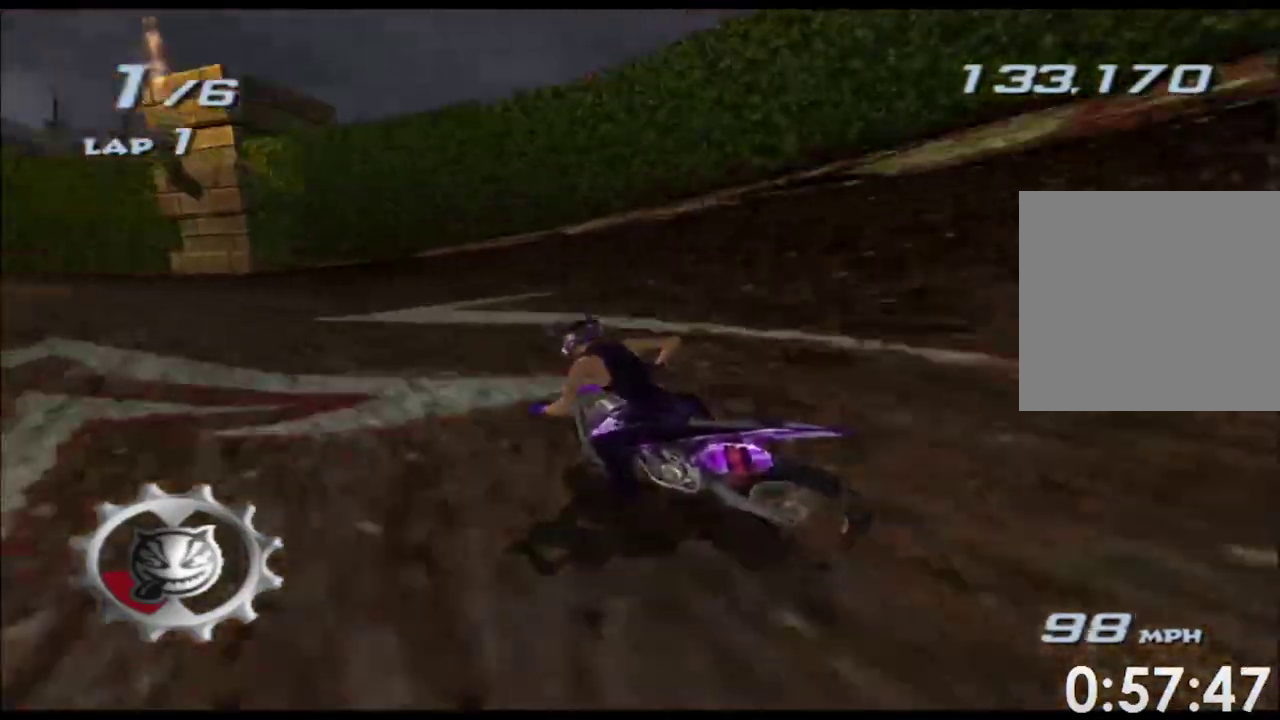
{"buttons": ["X"], "left_stick": "left", "right_stick": "center"}
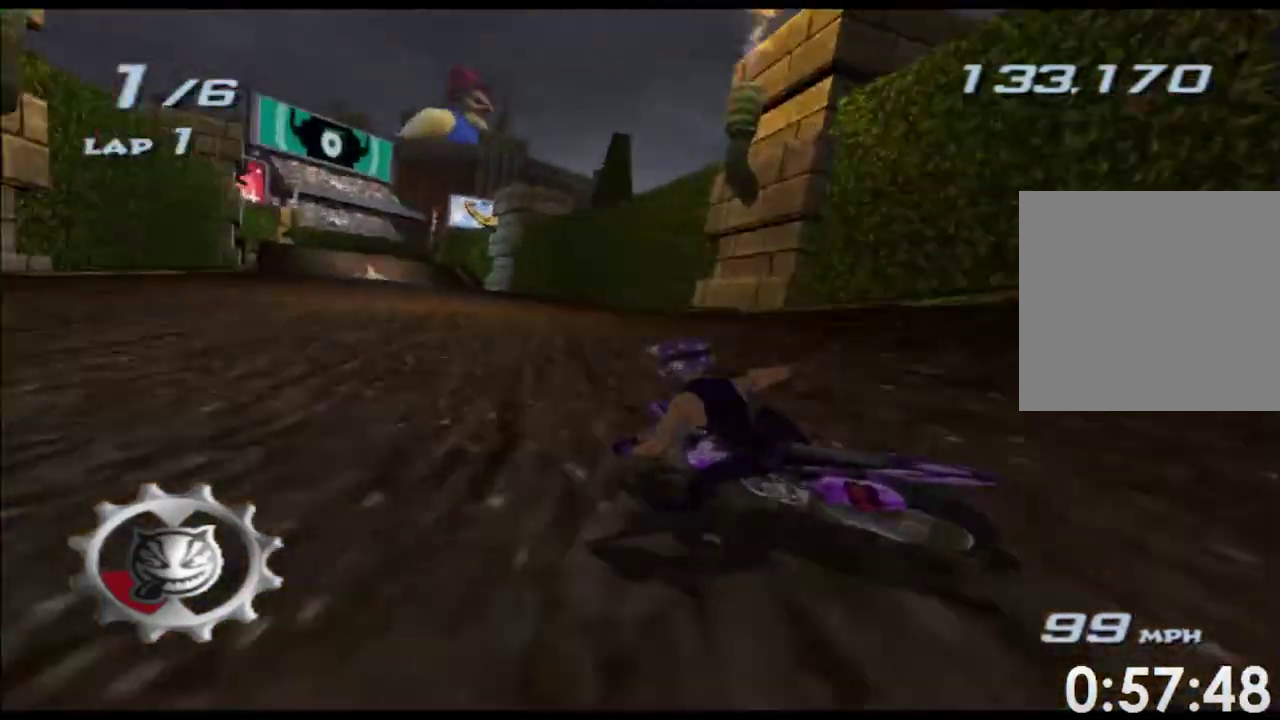
{"buttons": ["X"], "left_stick": "left", "right_stick": "center"}
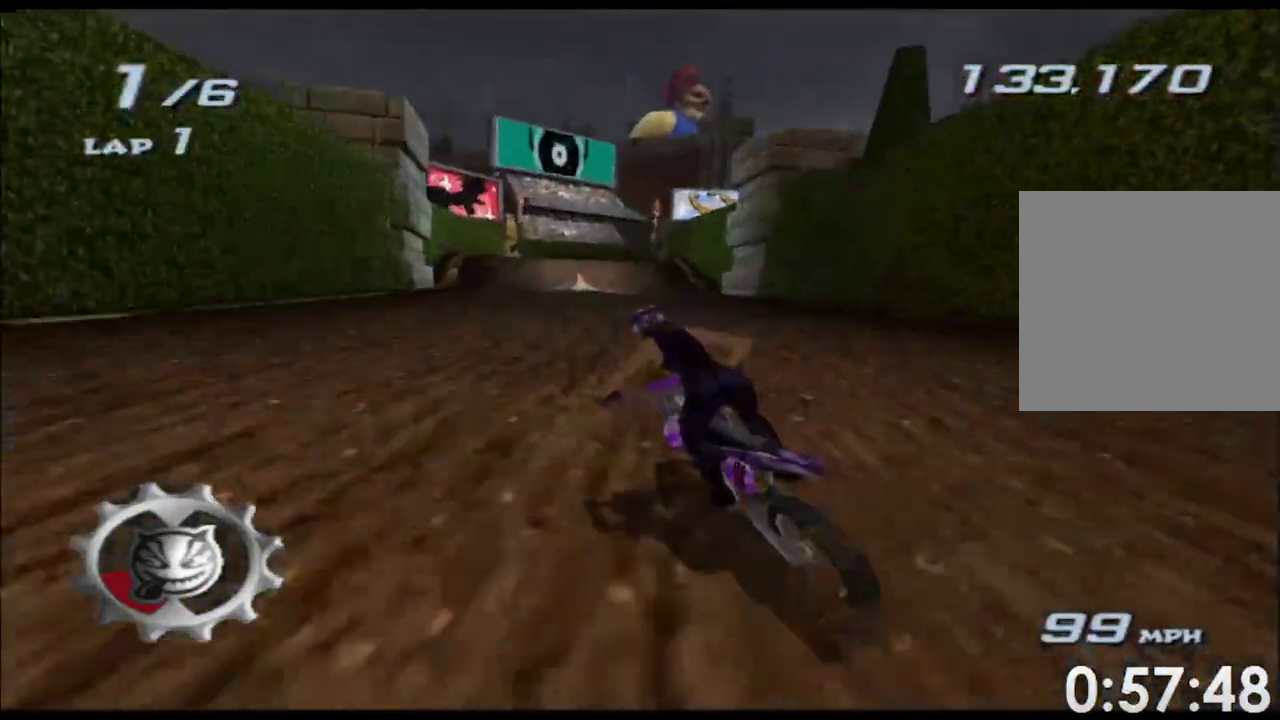
{"buttons": ["X"], "left_stick": "center", "right_stick": "center"}
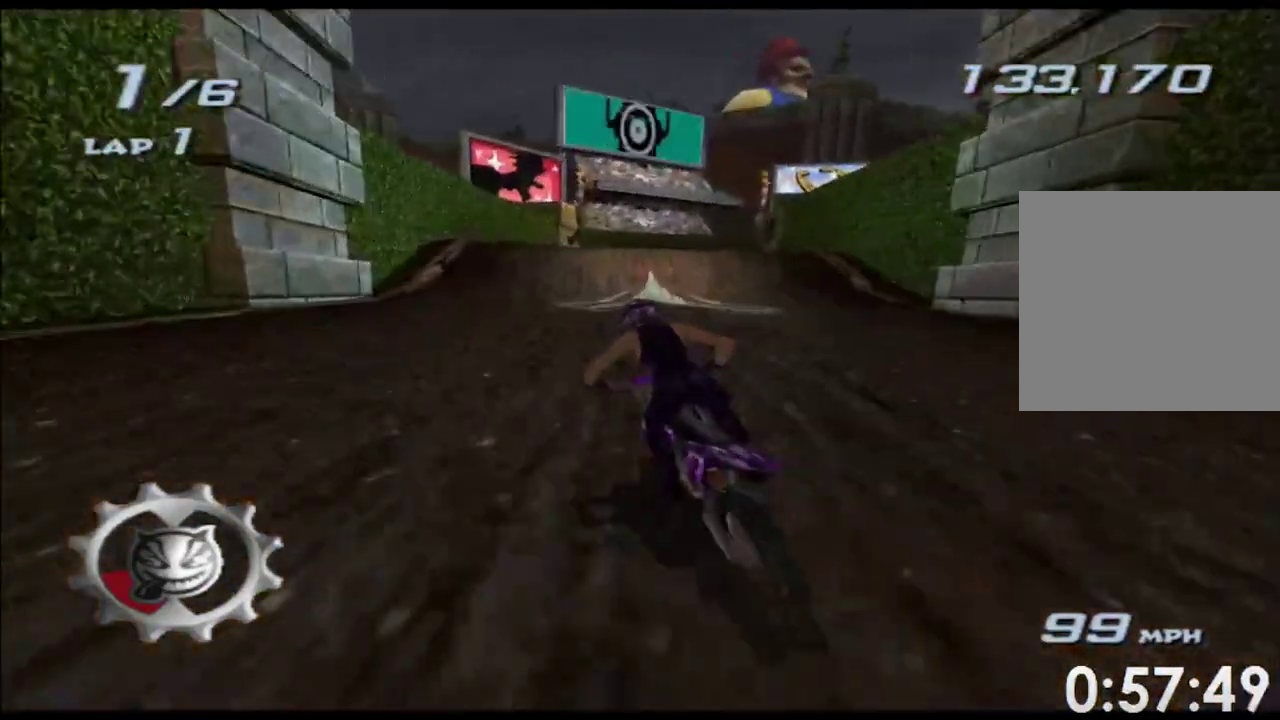
{"buttons": ["X"], "left_stick": "right", "right_stick": "center"}
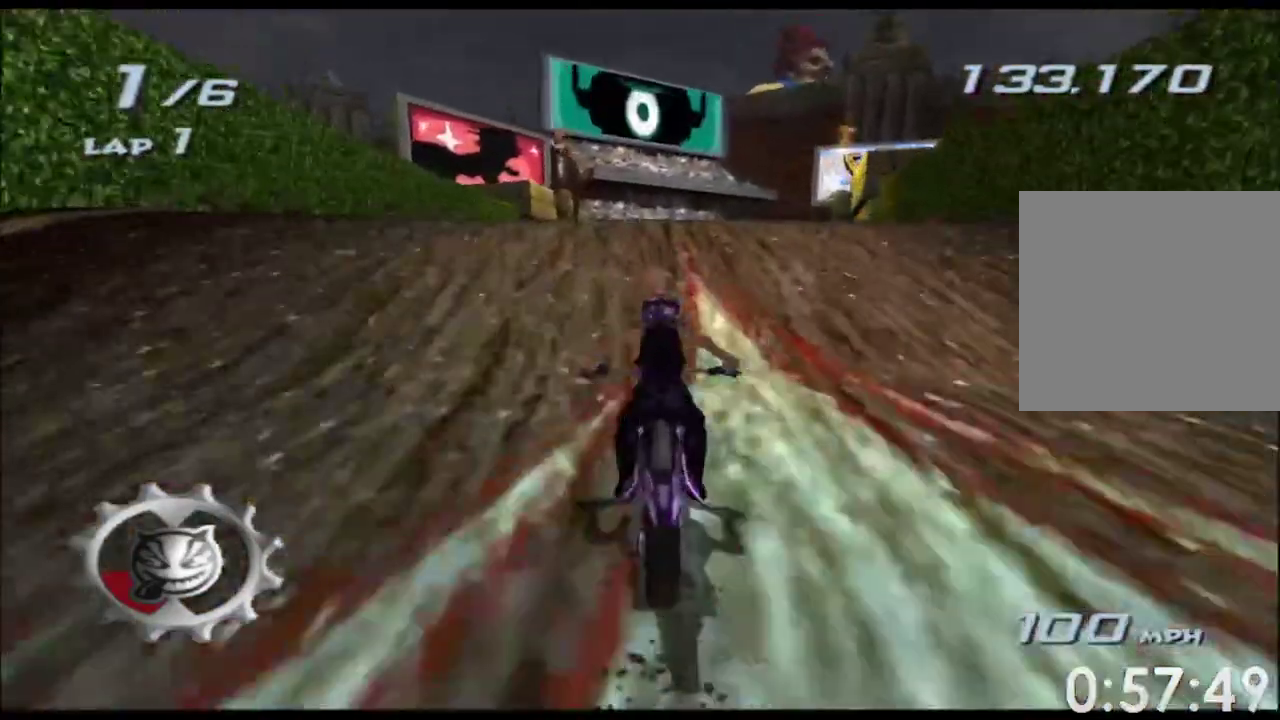
{"buttons": ["X"], "left_stick": "up", "right_stick": "center"}